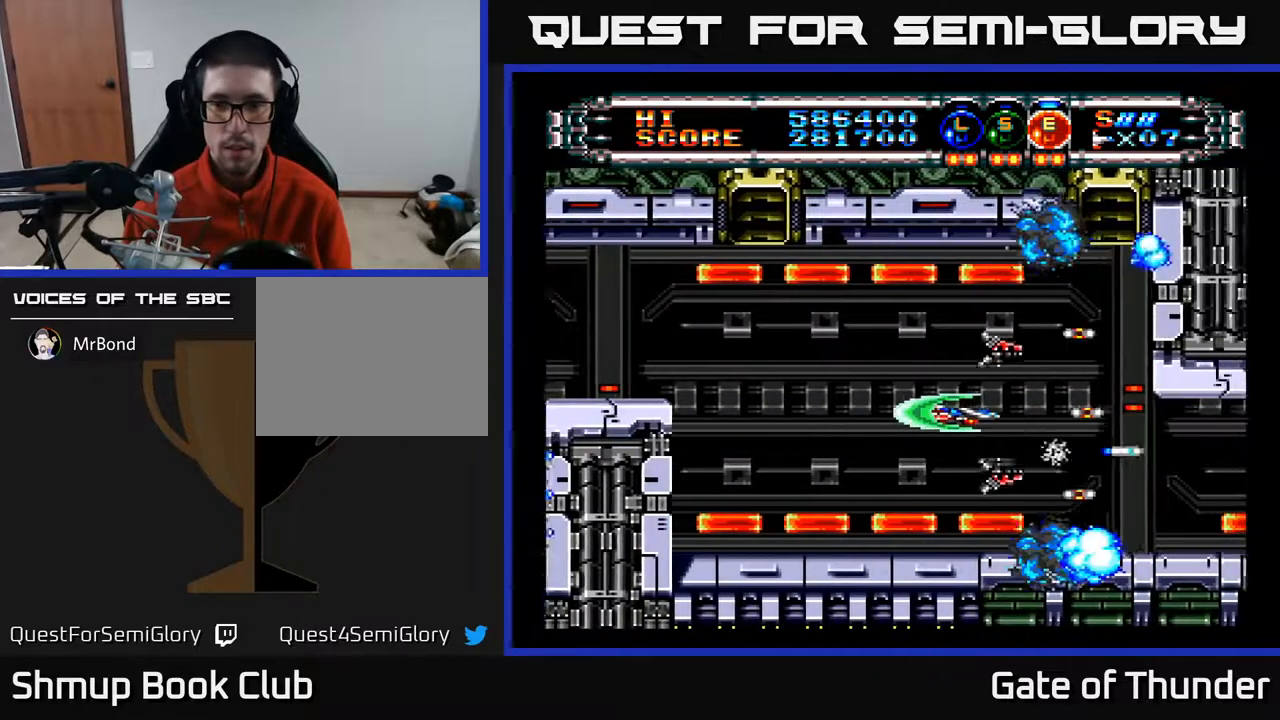
Gameplay with a controller (Xbox layout); each line is a JSON object with the inputs held at the frame after it. "events" lists button and stick changes between this image and that frame as [ms after this image, input, new state], when the widget could be followed in between. Not read: right_stick.
{"buttons": ["A", "DPAD_LEFT"], "left_stick": "center", "events": [[233, "DPAD_DOWN", "down"], [300, "DPAD_DOWN", "up"], [450, "DPAD_LEFT", "down"]]}
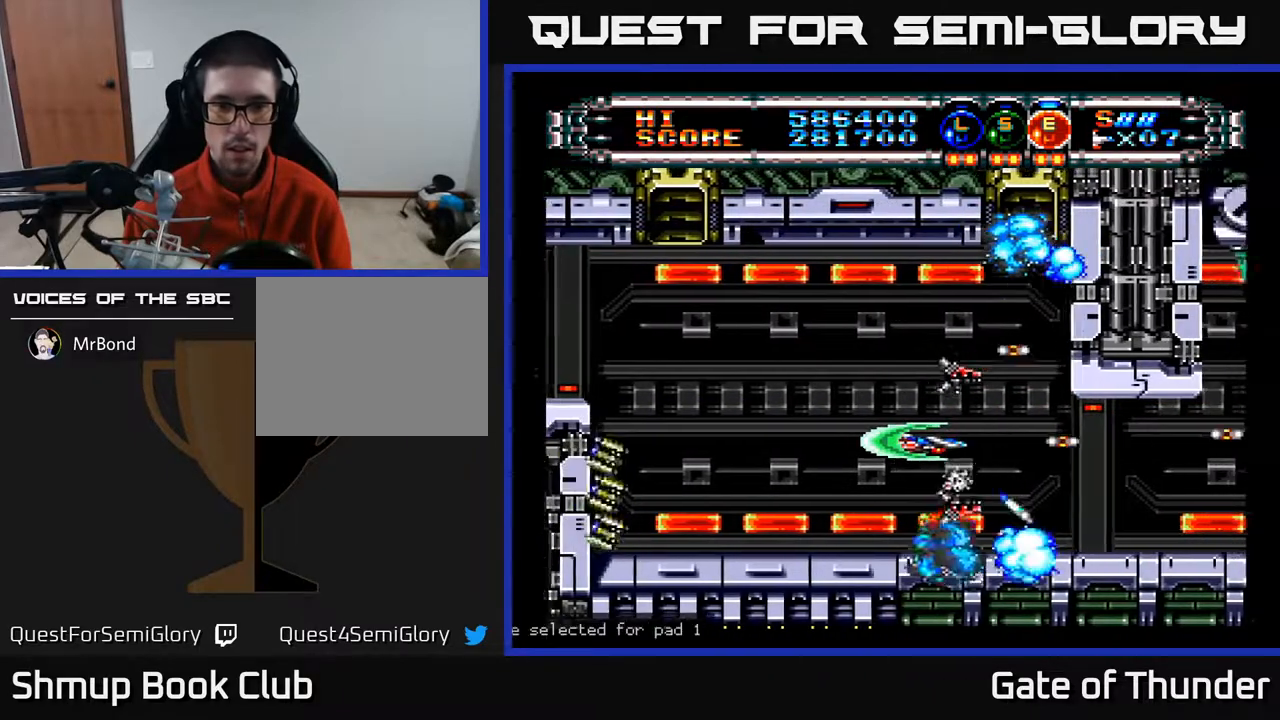
{"buttons": ["A", "DPAD_LEFT"], "left_stick": "center", "events": [[50, "L1", "down"], [100, "DPAD_UP", "down"], [100, "L1", "up"], [500, "DPAD_UP", "up"]]}
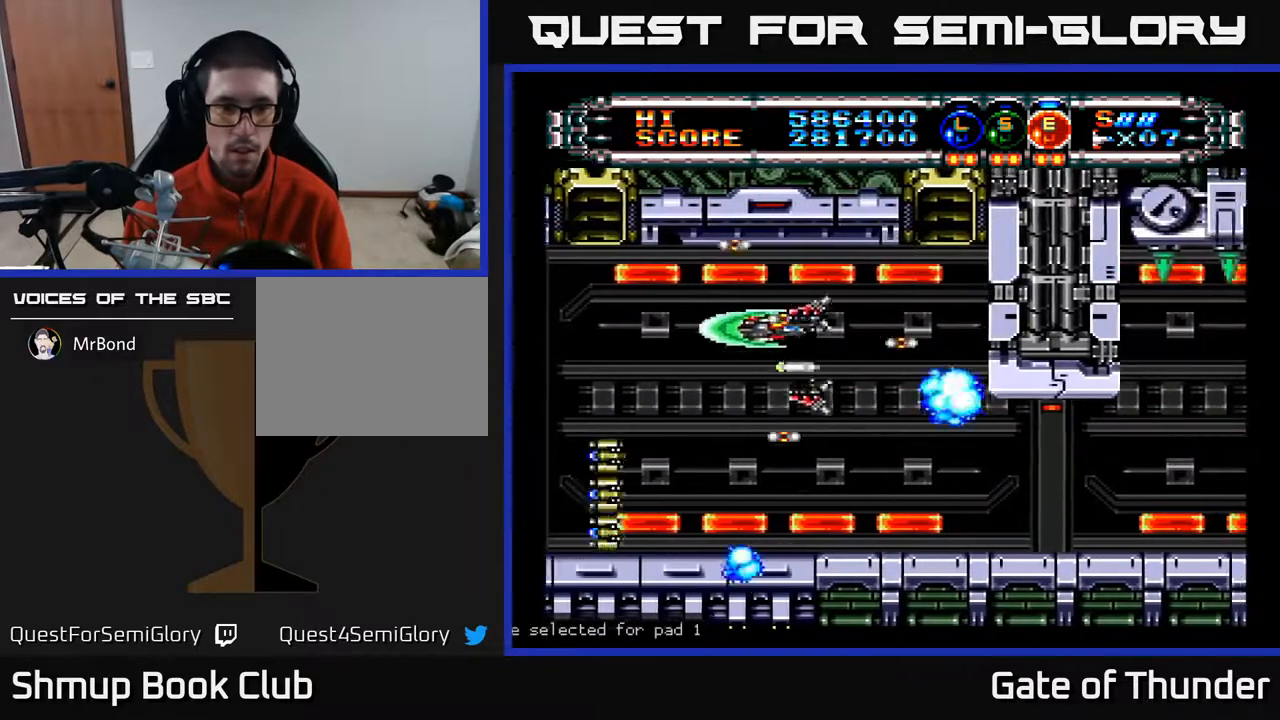
{"buttons": ["A", "DPAD_RIGHT"], "left_stick": "center", "events": [[317, "DPAD_LEFT", "up"], [333, "DPAD_RIGHT", "down"]]}
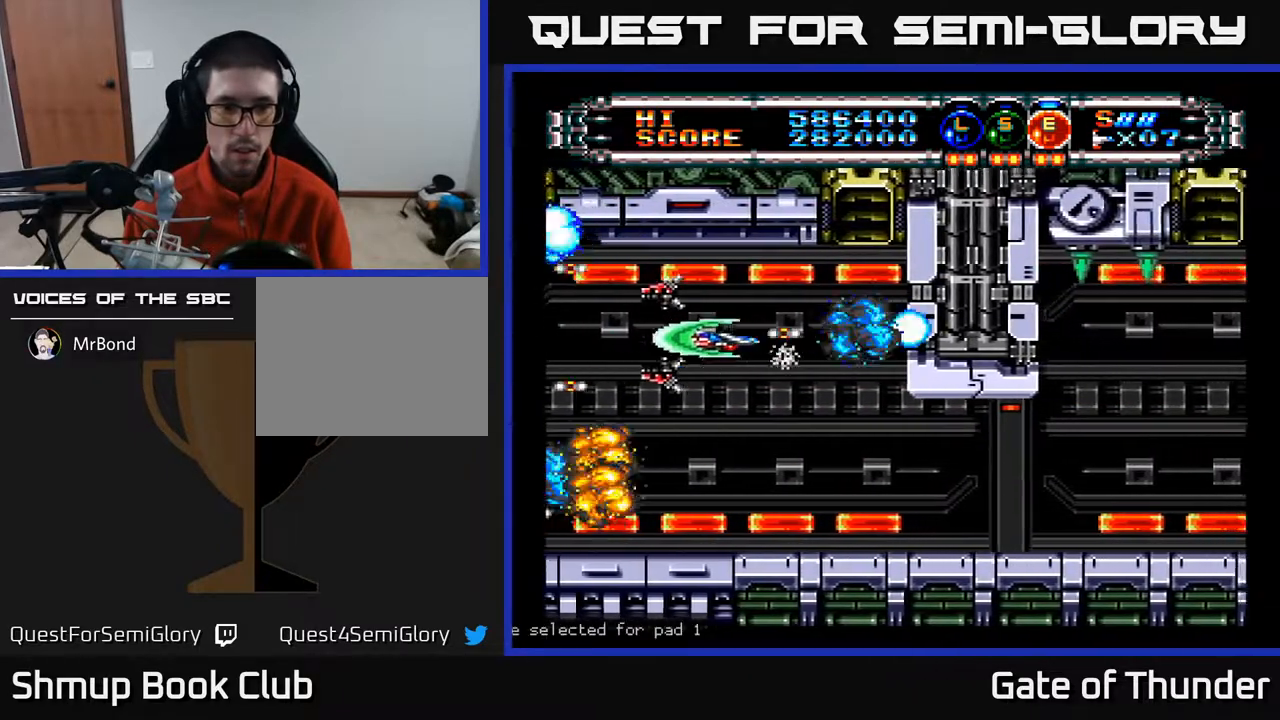
{"buttons": ["A"], "left_stick": "center", "events": [[17, "DPAD_DOWN", "down"], [133, "DPAD_RIGHT", "up"], [150, "DPAD_DOWN", "up"], [200, "DPAD_LEFT", "down"], [233, "DPAD_DOWN", "down"], [300, "DPAD_LEFT", "up"], [467, "DPAD_DOWN", "up"]]}
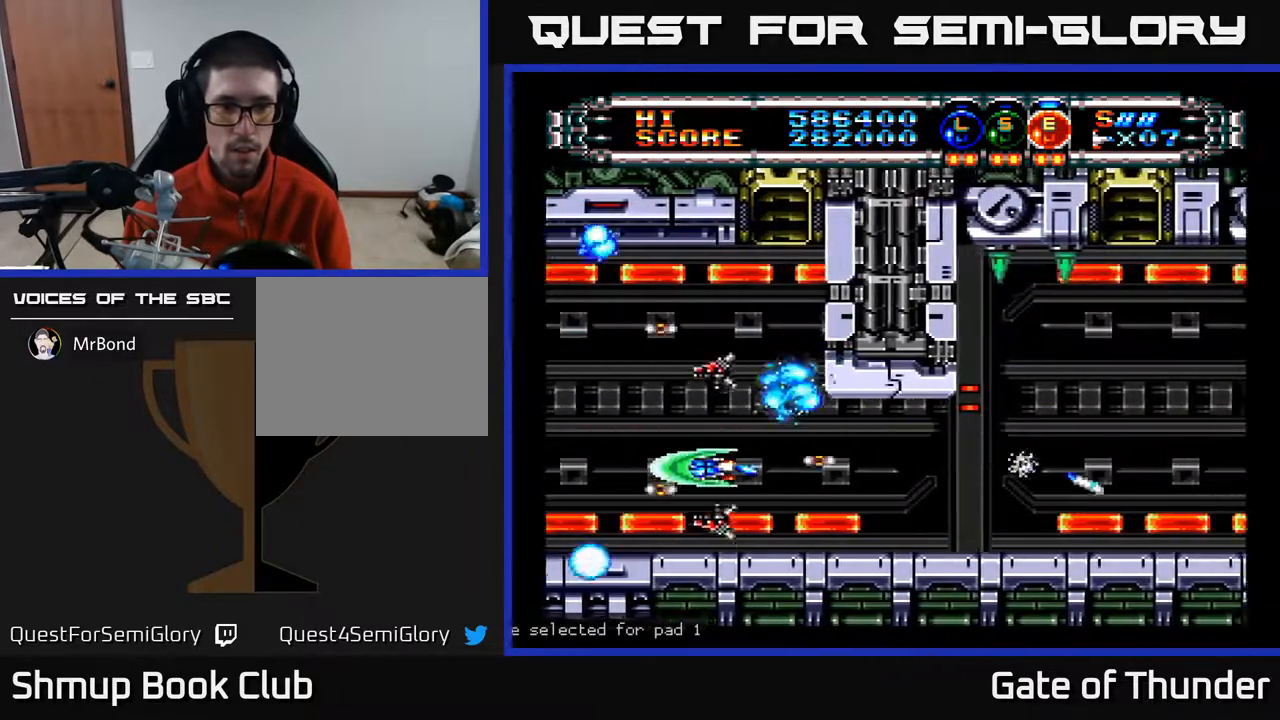
{"buttons": ["A", "DPAD_RIGHT"], "left_stick": "center", "events": [[183, "DPAD_LEFT", "down"], [267, "DPAD_DOWN", "down"], [267, "DPAD_LEFT", "up"], [300, "DPAD_RIGHT", "down"], [333, "DPAD_DOWN", "up"]]}
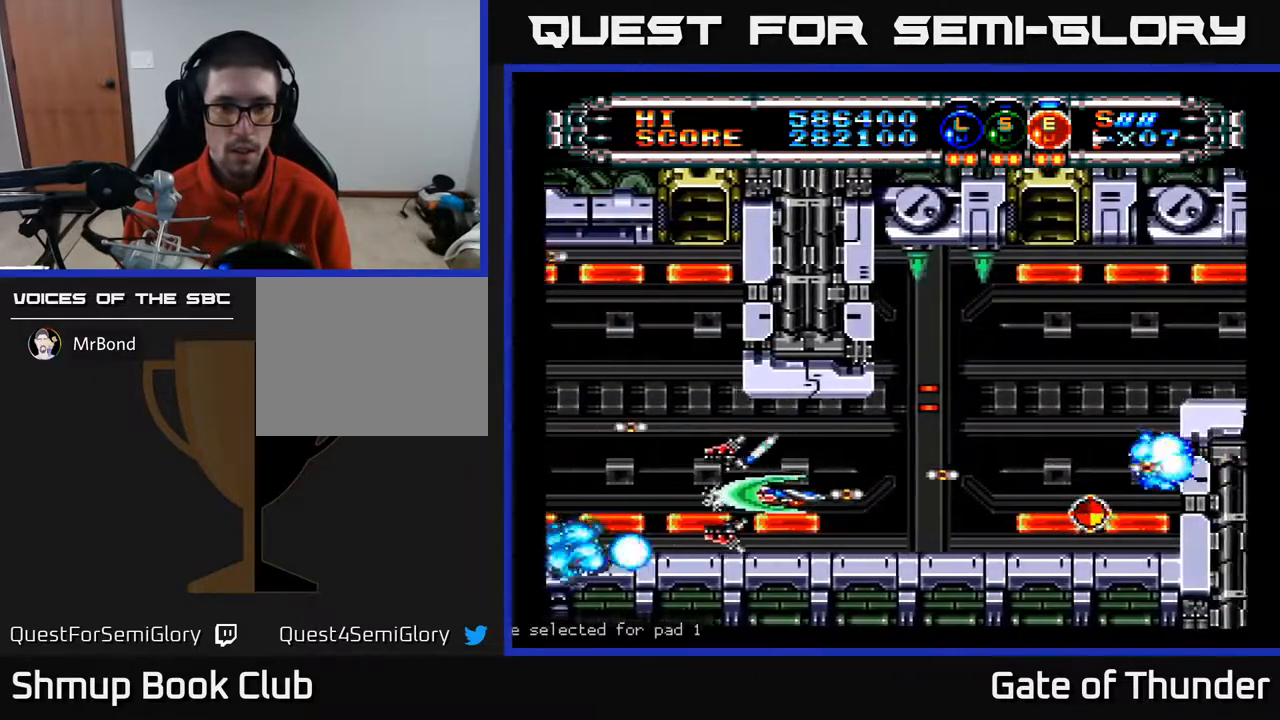
{"buttons": ["A"], "left_stick": "center", "events": [[383, "DPAD_RIGHT", "up"], [383, "DPAD_UP", "down"], [500, "DPAD_UP", "up"]]}
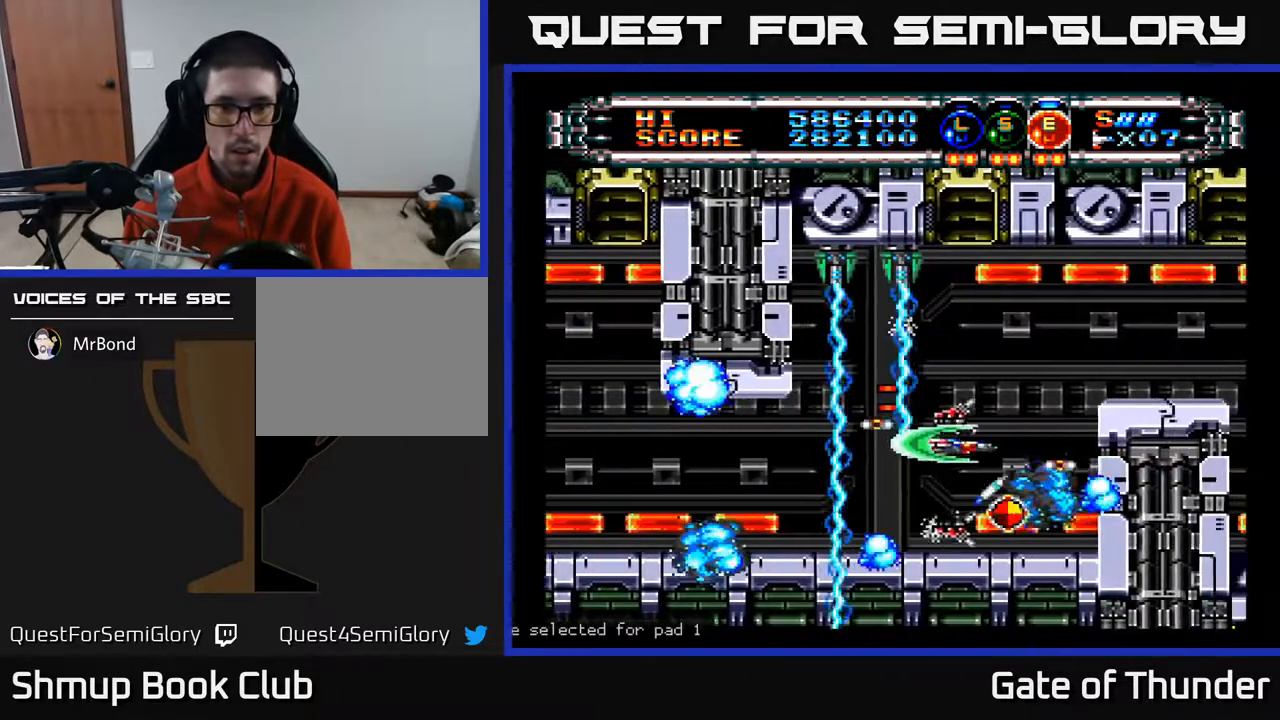
{"buttons": ["A", "DPAD_UP"], "left_stick": "center", "events": [[50, "DPAD_DOWN", "down"], [133, "DPAD_DOWN", "up"], [350, "DPAD_DOWN", "down"], [400, "DPAD_LEFT", "down"], [433, "DPAD_DOWN", "up"], [467, "DPAD_UP", "down"], [500, "DPAD_LEFT", "up"]]}
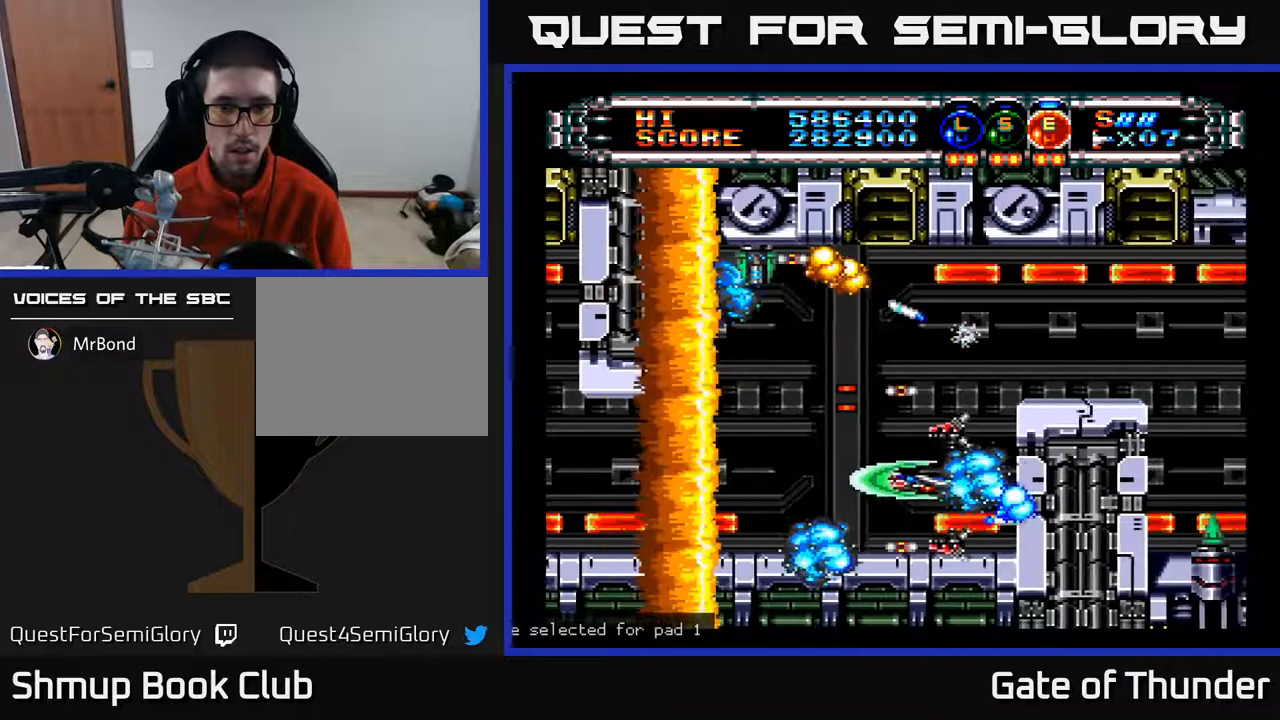
{"buttons": ["A"], "left_stick": "center", "events": [[117, "DPAD_LEFT", "down"], [233, "DPAD_LEFT", "up"], [383, "DPAD_UP", "up"]]}
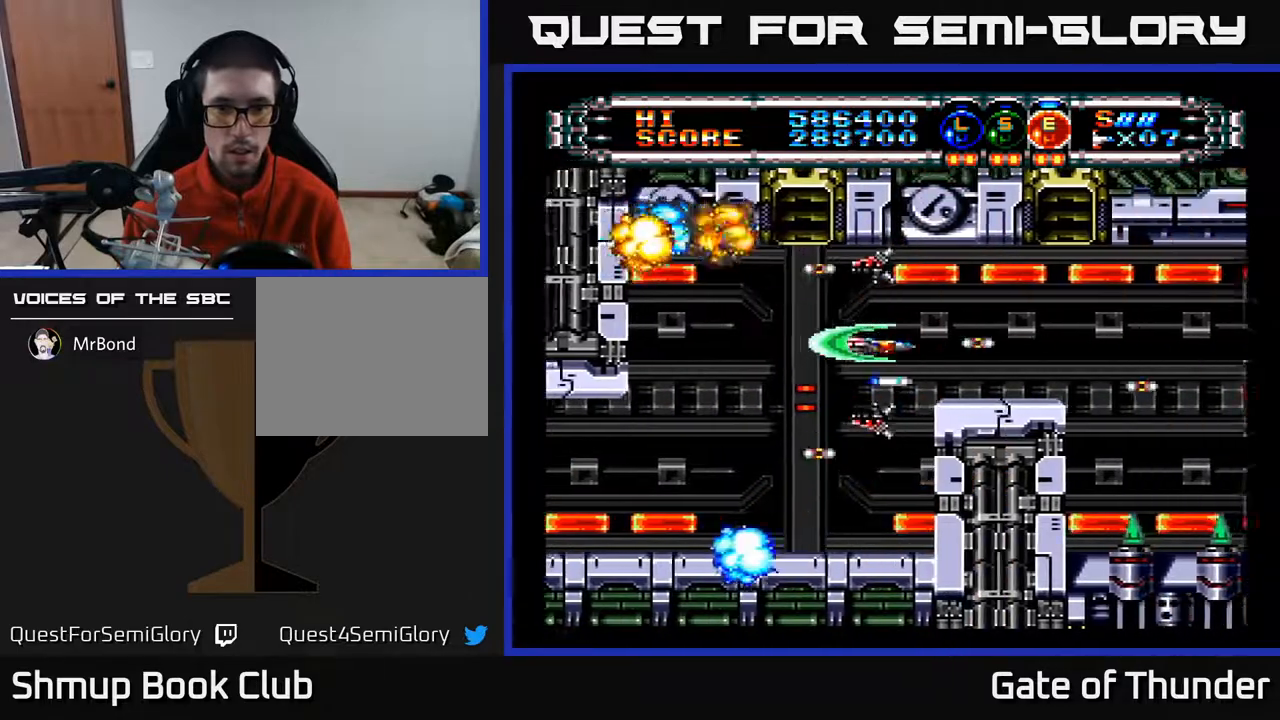
{"buttons": ["A"], "left_stick": "center", "events": [[67, "L1", "down"], [150, "L1", "up"], [233, "L1", "down"], [250, "DPAD_RIGHT", "down"], [283, "L1", "up"], [483, "DPAD_RIGHT", "up"]]}
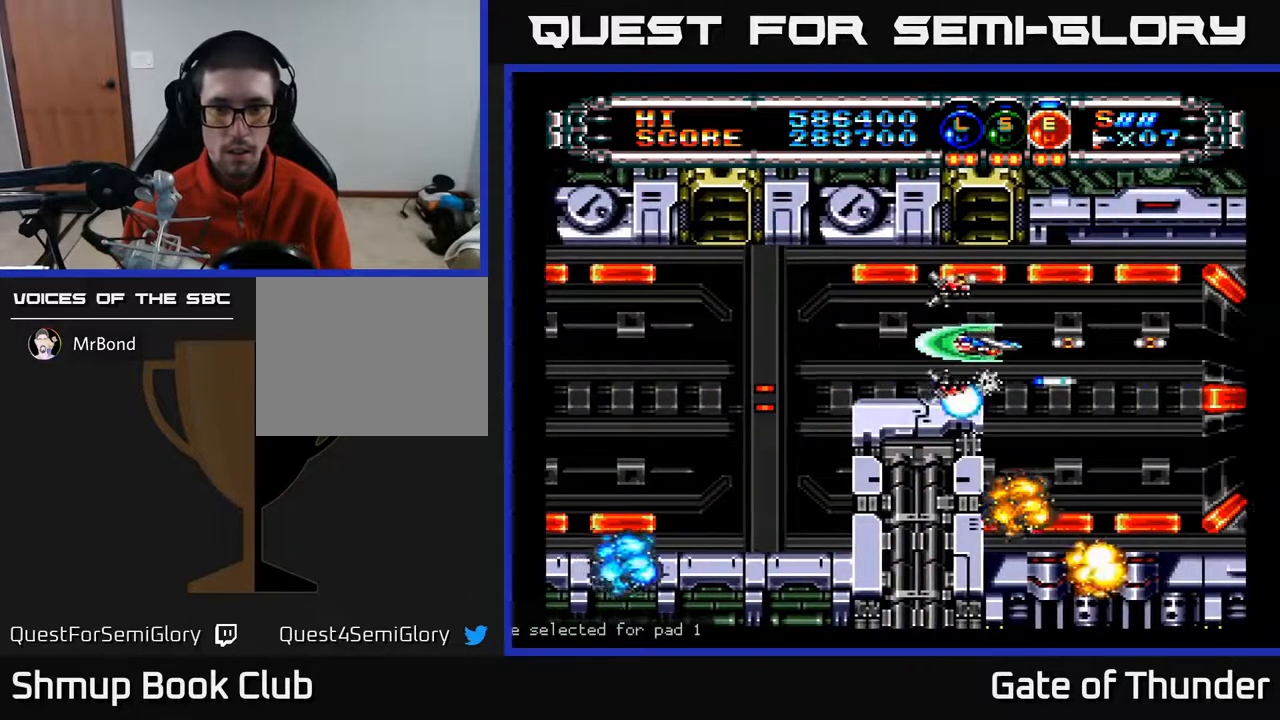
{"buttons": ["A"], "left_stick": "center", "events": [[133, "DPAD_LEFT", "down"], [267, "DPAD_LEFT", "up"]]}
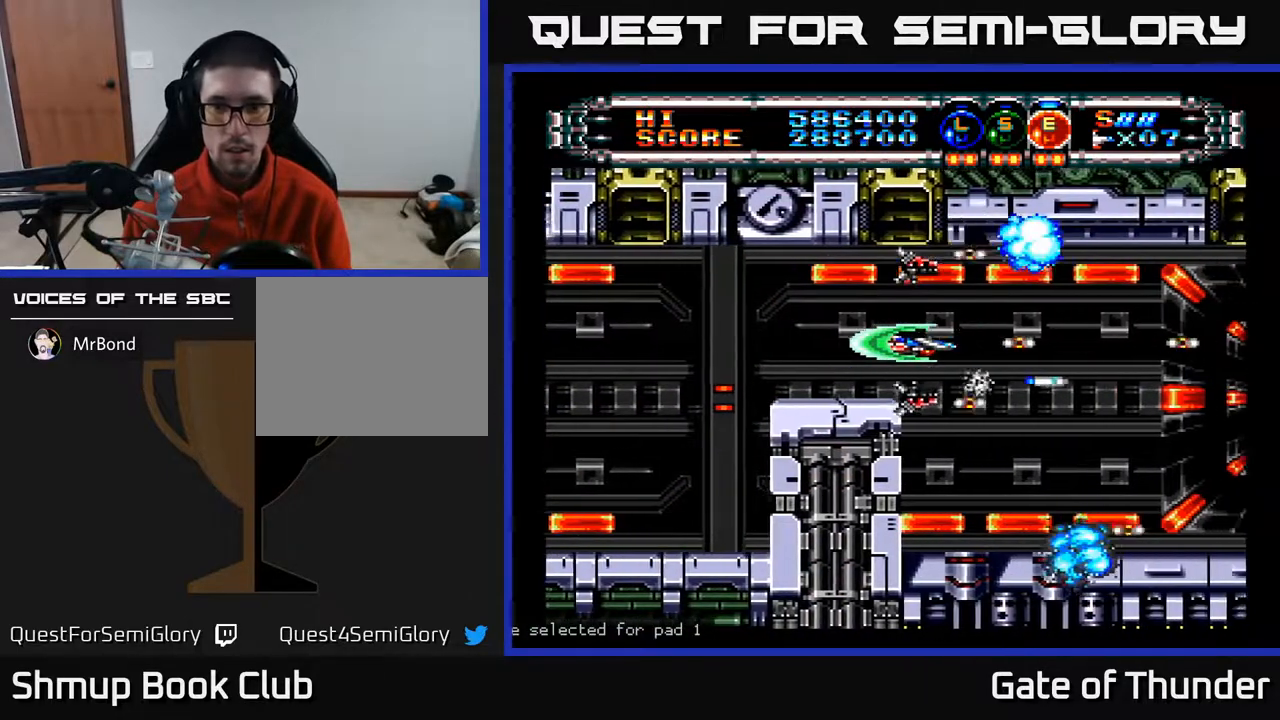
{"buttons": ["A", "DPAD_DOWN", "DPAD_RIGHT"], "left_stick": "center", "events": [[250, "DPAD_DOWN", "down"], [267, "DPAD_RIGHT", "down"], [283, "DPAD_DOWN", "up"], [433, "DPAD_DOWN", "down"]]}
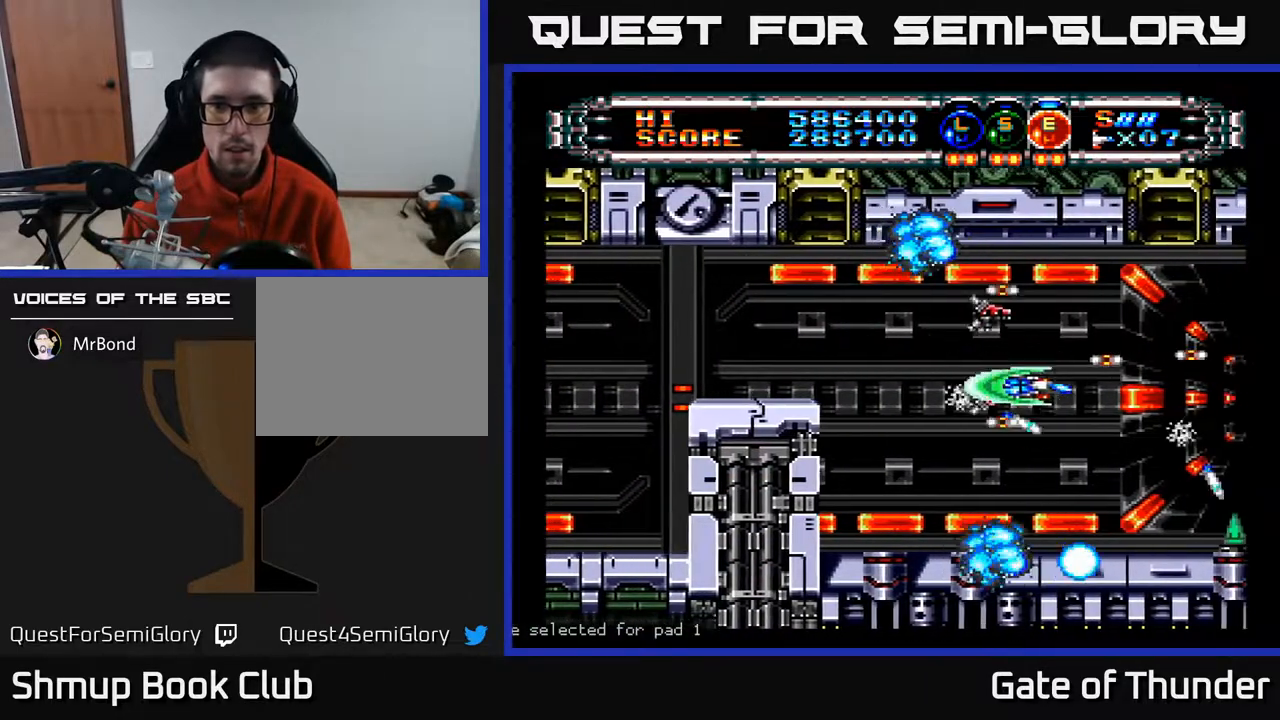
{"buttons": ["A", "DPAD_LEFT"], "left_stick": "center", "events": [[83, "DPAD_DOWN", "up"], [83, "DPAD_RIGHT", "up"], [467, "DPAD_LEFT", "down"]]}
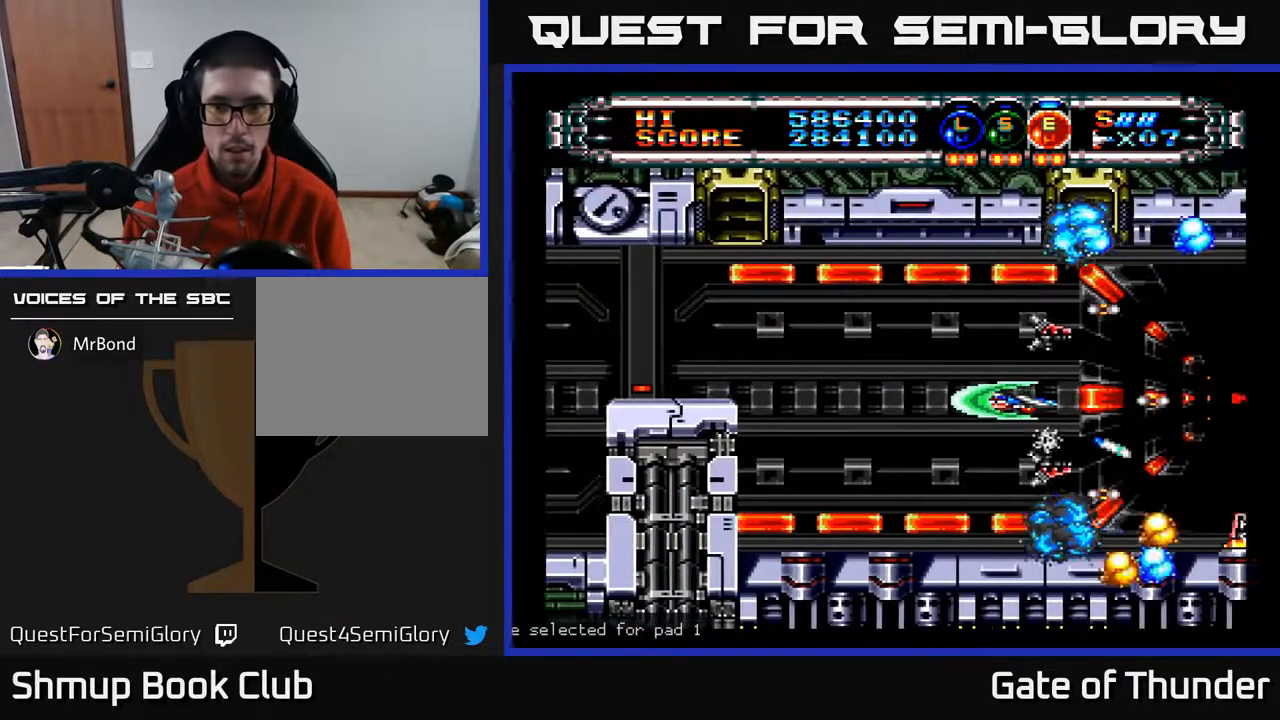
{"buttons": ["A"], "left_stick": "center", "events": [[33, "DPAD_LEFT", "up"]]}
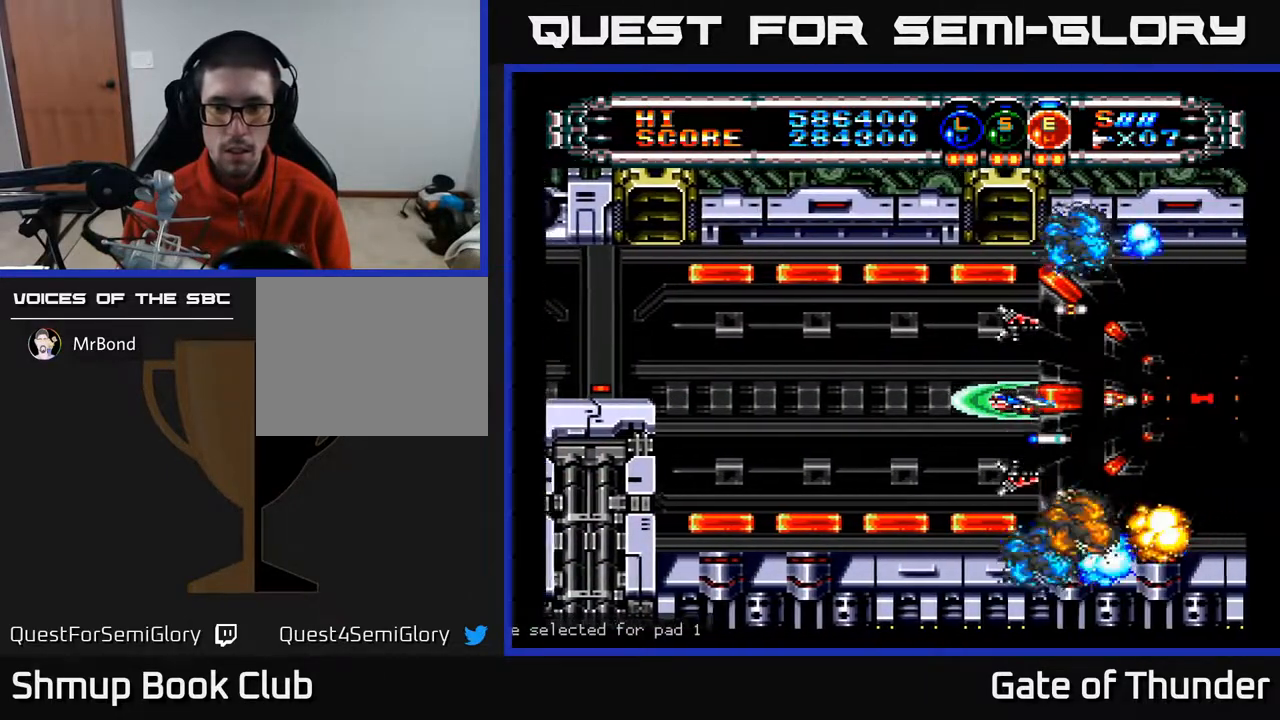
{"buttons": ["A"], "left_stick": "center", "events": [[267, "DPAD_UP", "down"], [333, "DPAD_UP", "up"]]}
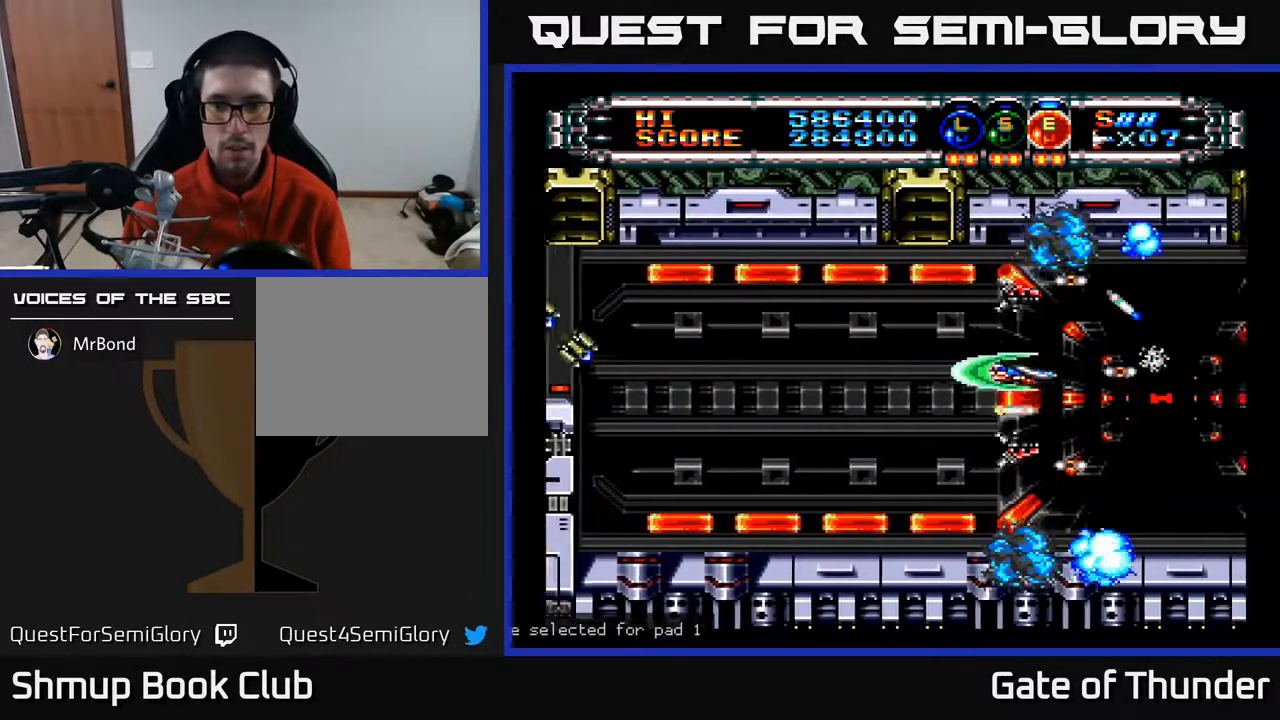
{"buttons": ["A", "DPAD_LEFT"], "left_stick": "center", "events": [[83, "DPAD_DOWN", "down"], [83, "DPAD_RIGHT", "down"], [117, "DPAD_RIGHT", "up"], [150, "DPAD_LEFT", "down"], [167, "DPAD_DOWN", "up"], [350, "L1", "down"], [450, "L1", "up"]]}
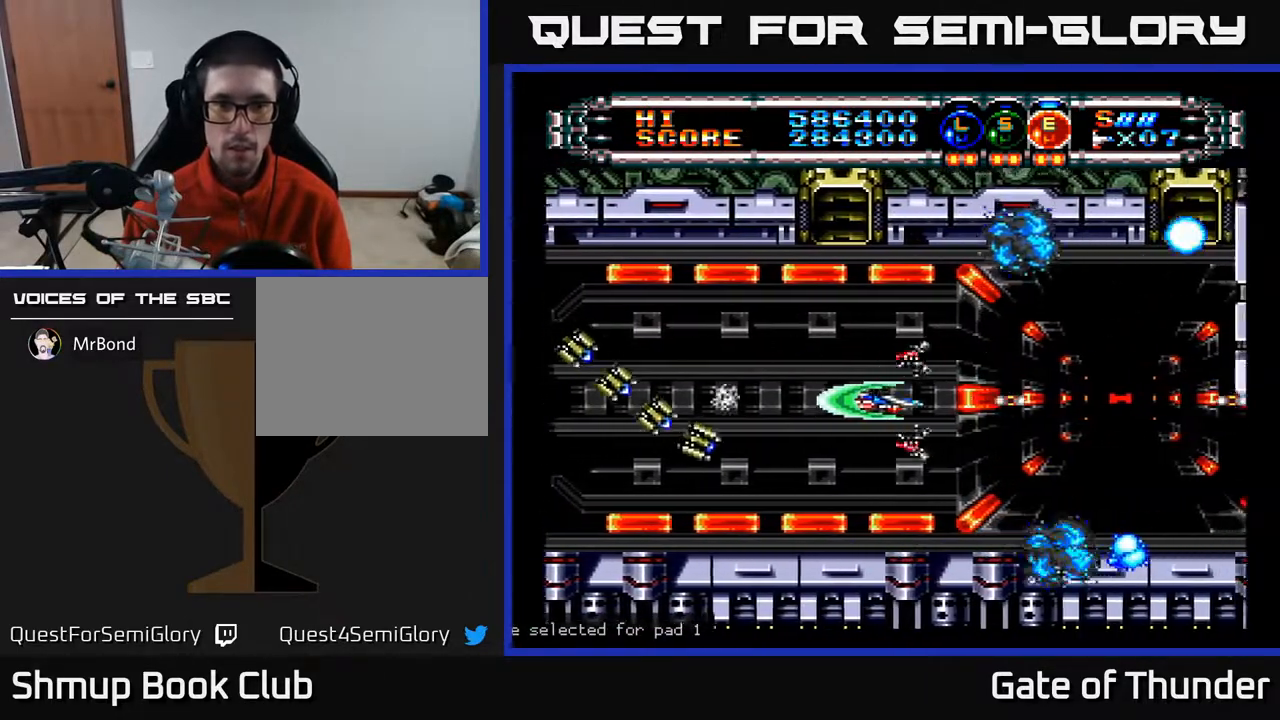
{"buttons": ["A"], "left_stick": "center", "events": [[167, "DPAD_UP", "down"], [333, "DPAD_UP", "up"], [450, "DPAD_LEFT", "up"]]}
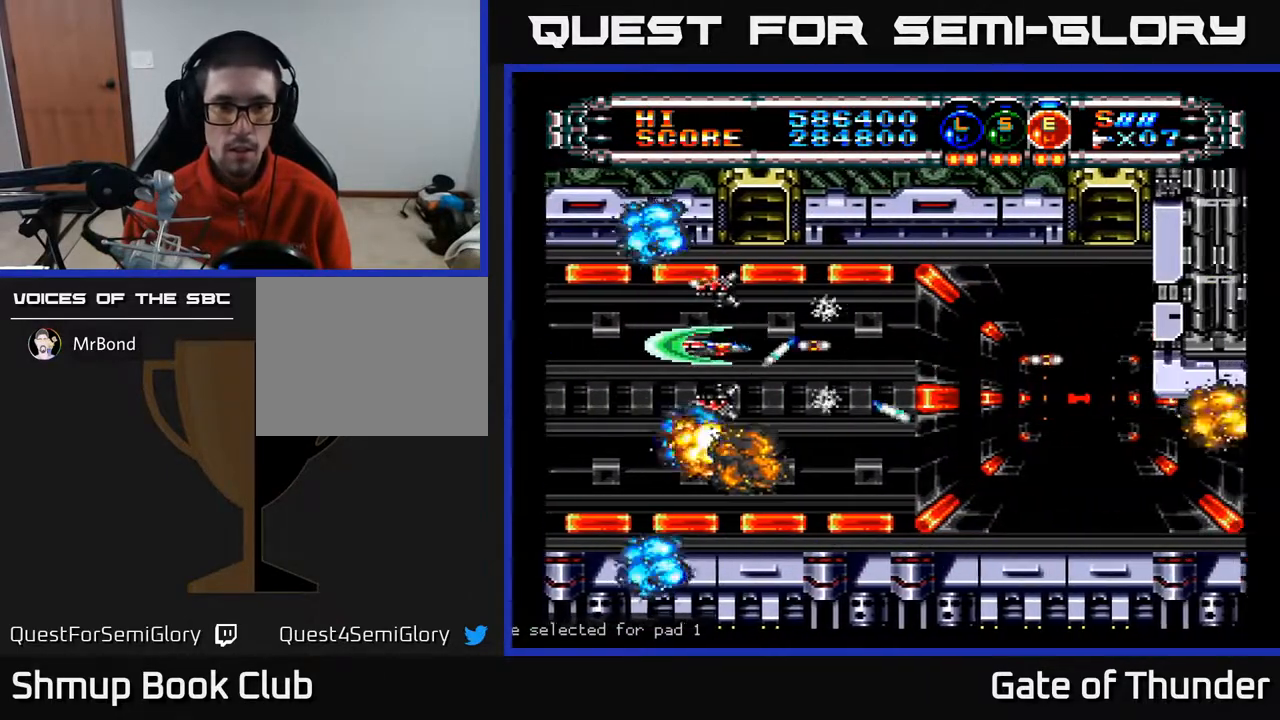
{"buttons": ["A", "L1", "DPAD_RIGHT"], "left_stick": "center", "events": [[200, "DPAD_DOWN", "down"], [283, "DPAD_RIGHT", "down"], [317, "L1", "down"], [350, "DPAD_DOWN", "up"], [417, "L1", "up"], [467, "L1", "down"]]}
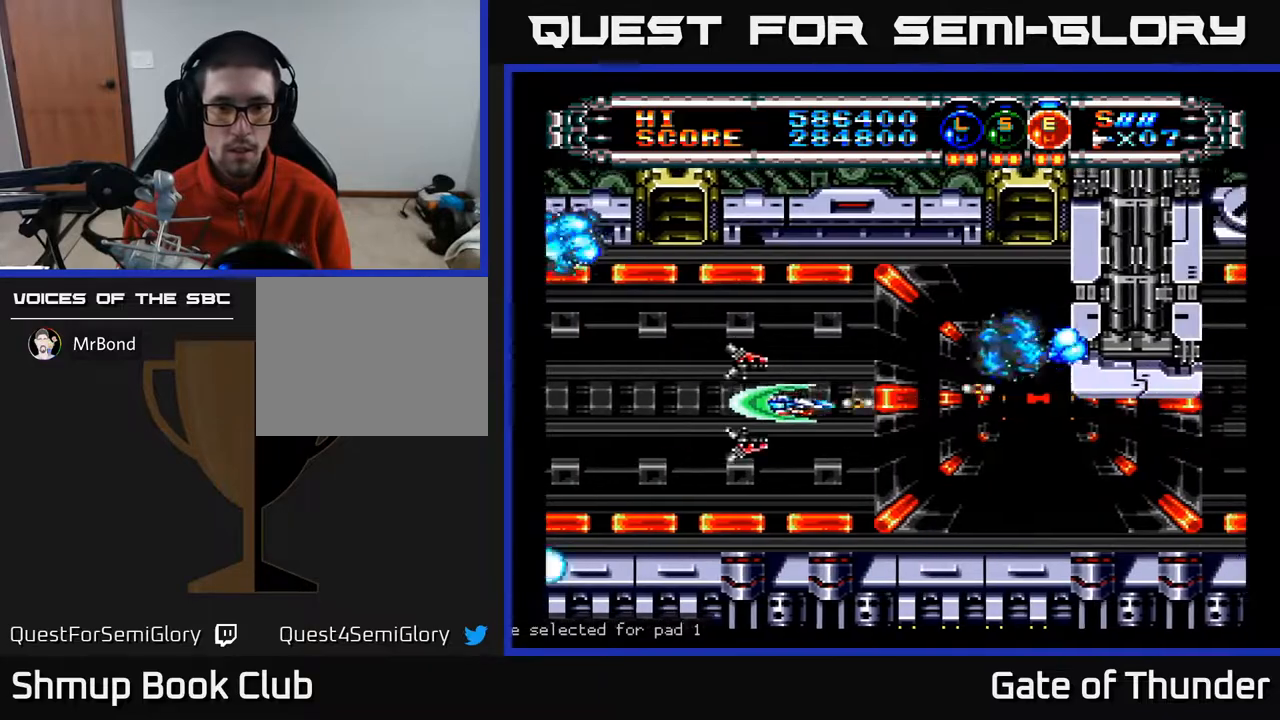
{"buttons": ["A"], "left_stick": "center", "events": [[67, "L1", "up"], [167, "DPAD_RIGHT", "up"], [233, "DPAD_DOWN", "down"], [317, "DPAD_RIGHT", "down"], [383, "DPAD_DOWN", "up"], [450, "DPAD_RIGHT", "up"]]}
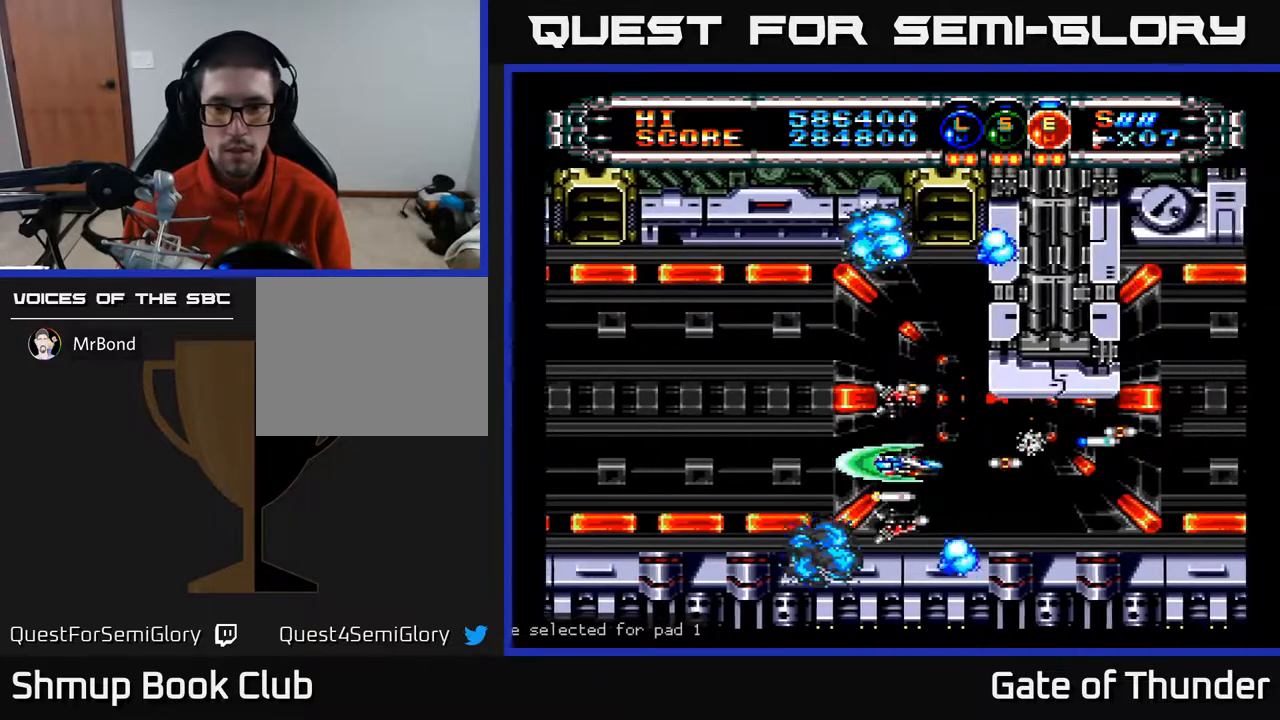
{"buttons": ["A", "DPAD_RIGHT"], "left_stick": "center", "events": [[267, "DPAD_RIGHT", "down"]]}
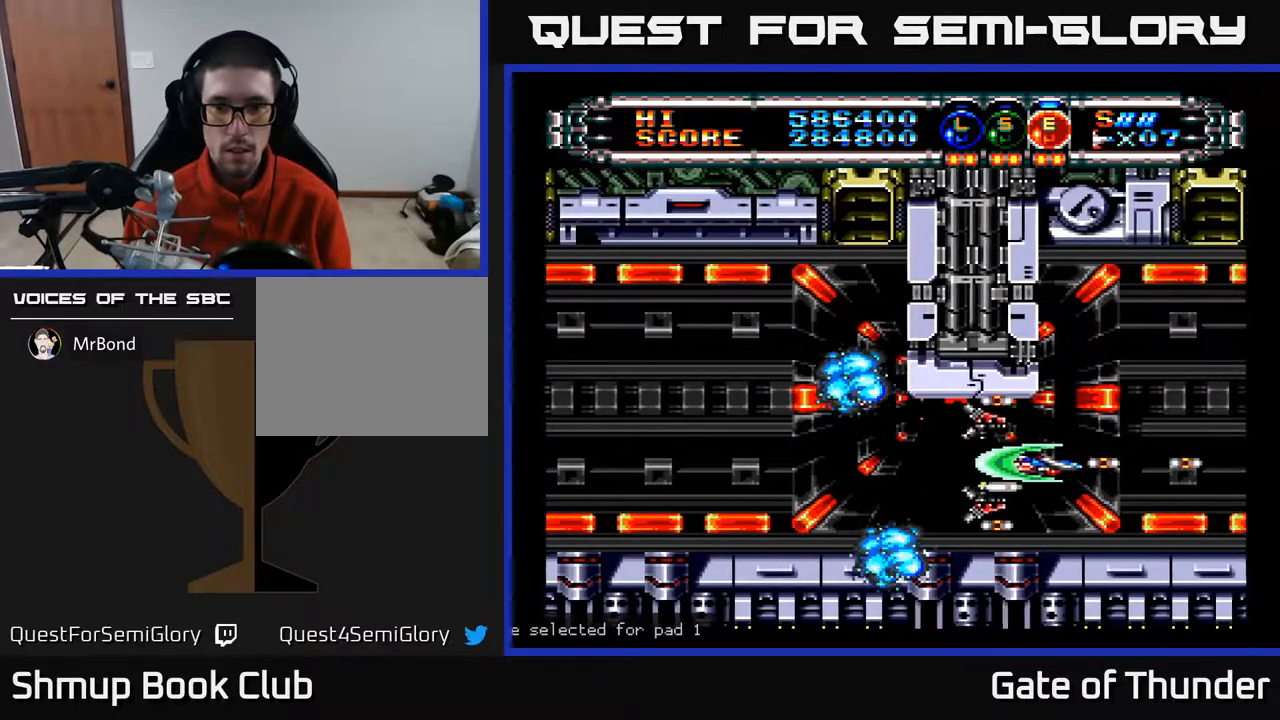
{"buttons": ["A"], "left_stick": "center", "events": [[100, "DPAD_RIGHT", "up"], [200, "DPAD_LEFT", "down"], [317, "DPAD_LEFT", "up"]]}
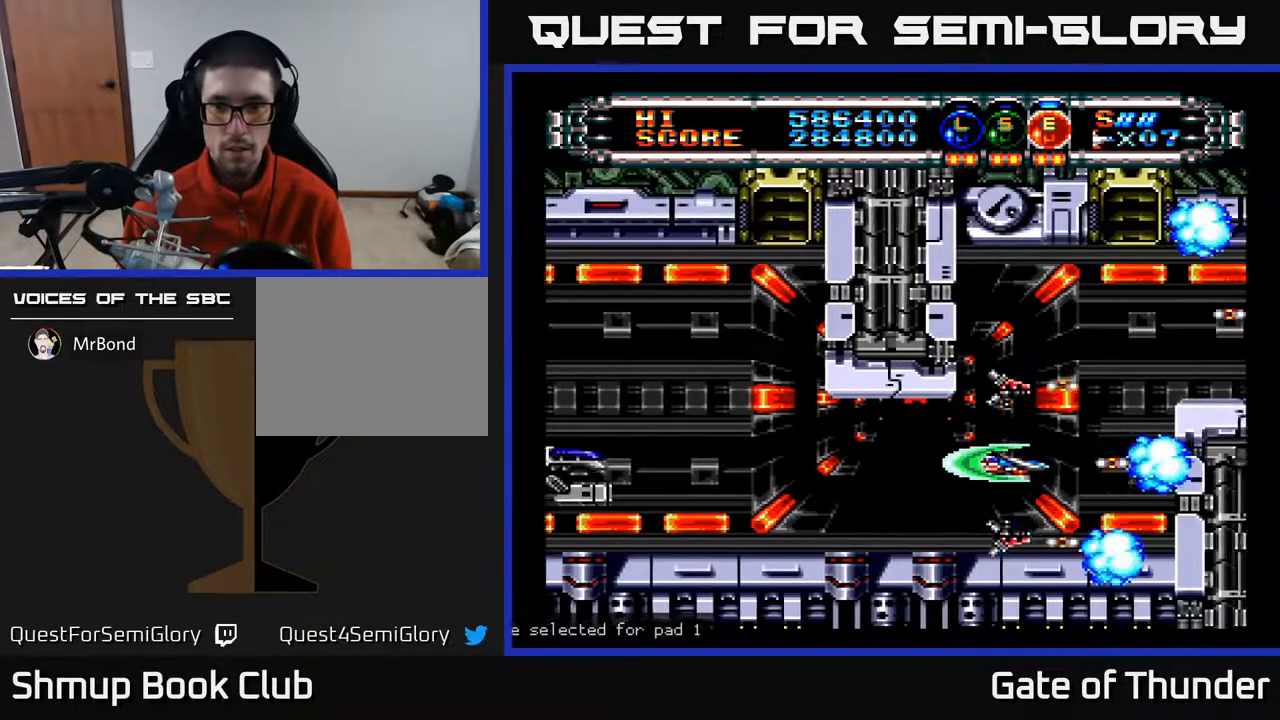
{"buttons": ["A", "L1", "DPAD_UP"], "left_stick": "center", "events": [[250, "DPAD_LEFT", "down"], [317, "L1", "down"], [417, "L1", "up"], [433, "DPAD_LEFT", "up"], [483, "DPAD_UP", "down"], [483, "L1", "down"]]}
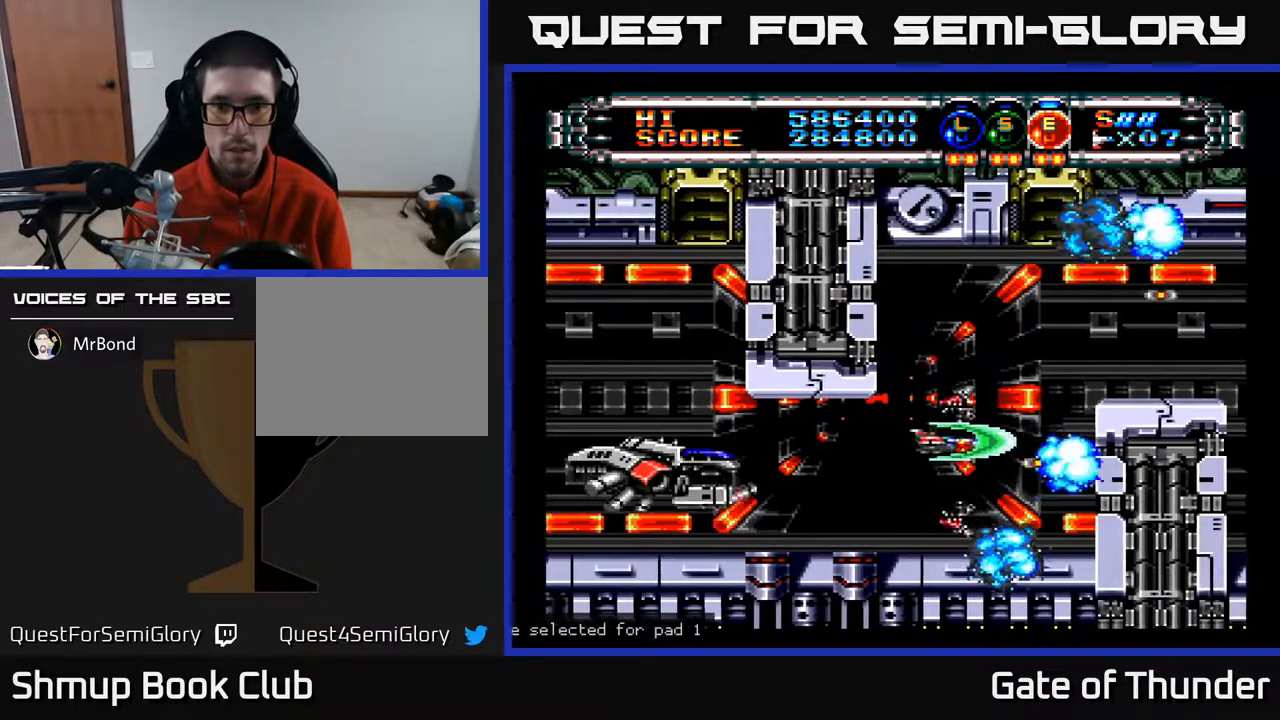
{"buttons": ["A", "DPAD_LEFT"], "left_stick": "center", "events": [[67, "L1", "up"], [183, "DPAD_LEFT", "down"], [317, "DPAD_LEFT", "up"], [317, "DPAD_UP", "up"], [467, "DPAD_LEFT", "down"]]}
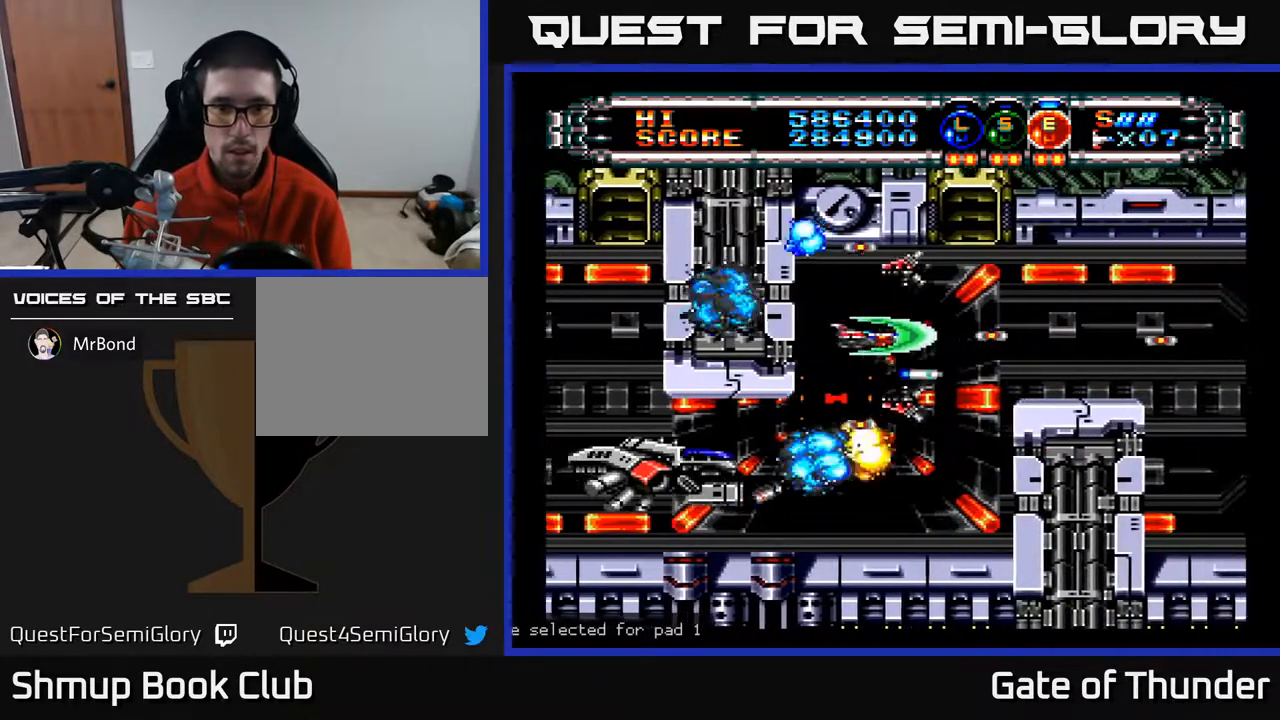
{"buttons": ["A"], "left_stick": "center", "events": [[83, "DPAD_LEFT", "up"], [250, "DPAD_LEFT", "down"], [333, "DPAD_LEFT", "up"]]}
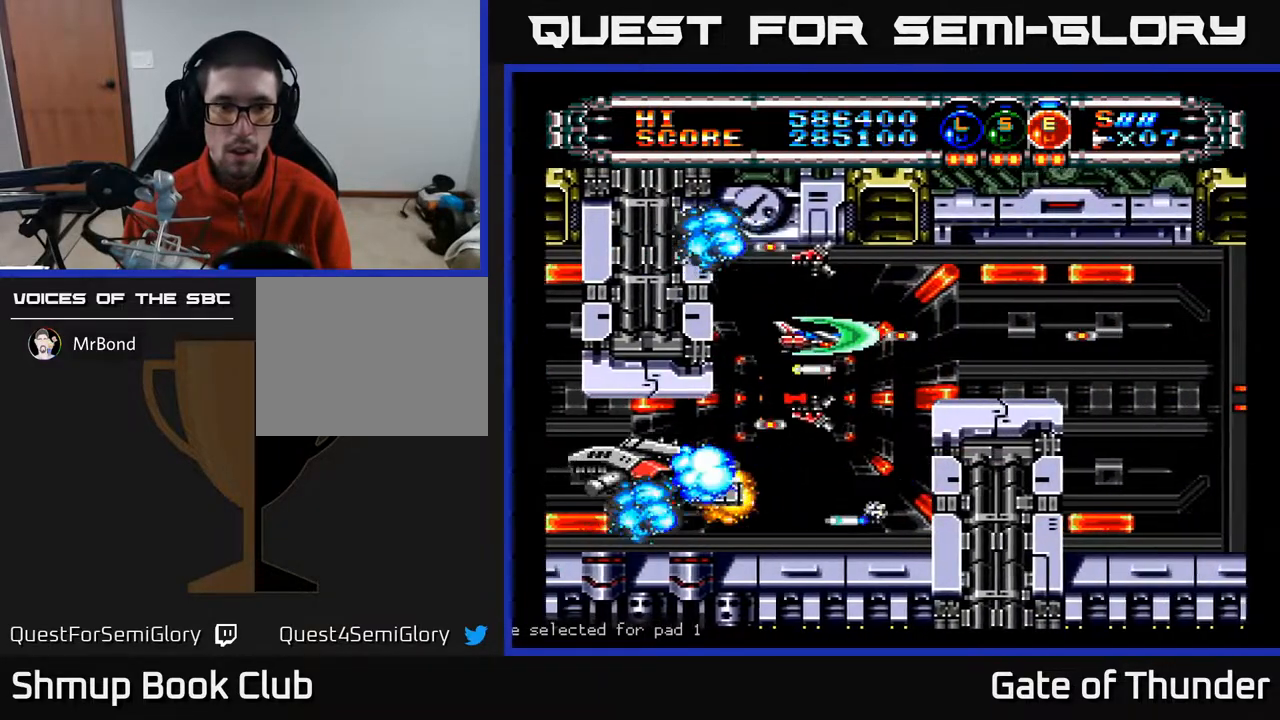
{"buttons": ["A", "DPAD_RIGHT"], "left_stick": "center", "events": [[33, "DPAD_LEFT", "down"], [100, "DPAD_LEFT", "up"], [500, "DPAD_RIGHT", "down"]]}
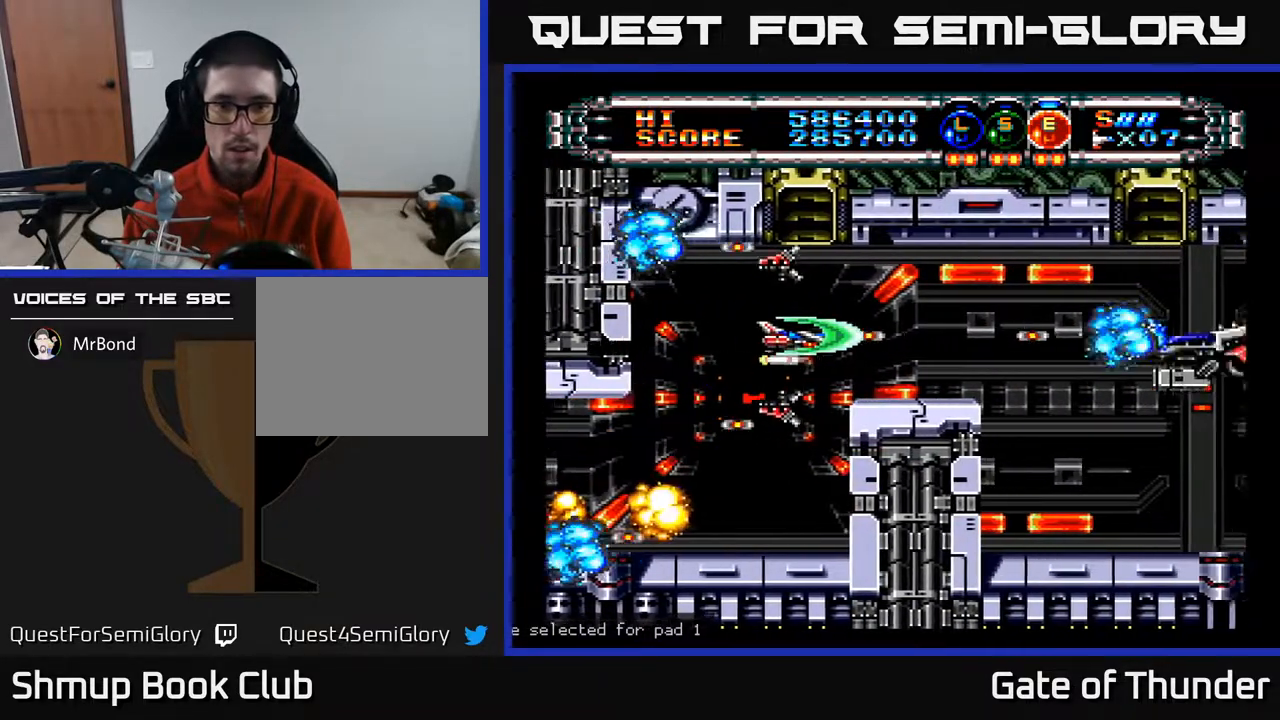
{"buttons": ["A"], "left_stick": "center", "events": [[233, "DPAD_RIGHT", "up"]]}
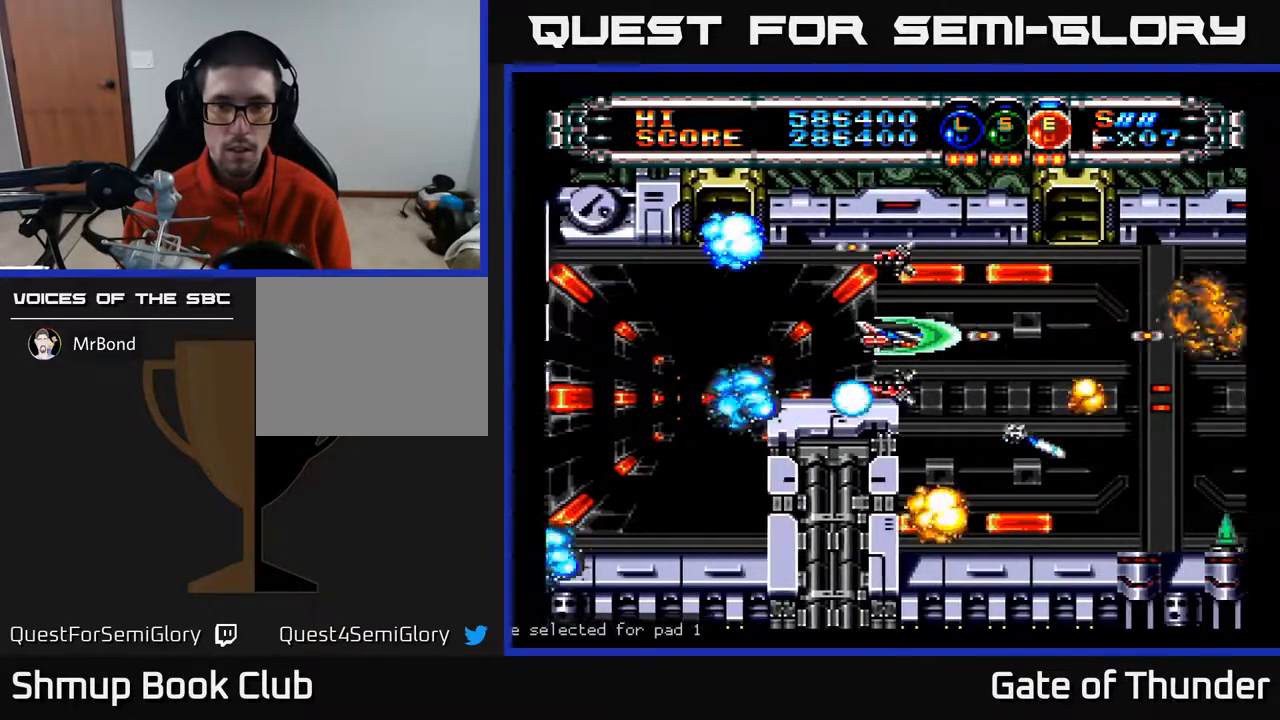
{"buttons": ["A", "DPAD_DOWN", "DPAD_RIGHT"], "left_stick": "center", "events": [[417, "DPAD_RIGHT", "down"], [467, "DPAD_DOWN", "down"]]}
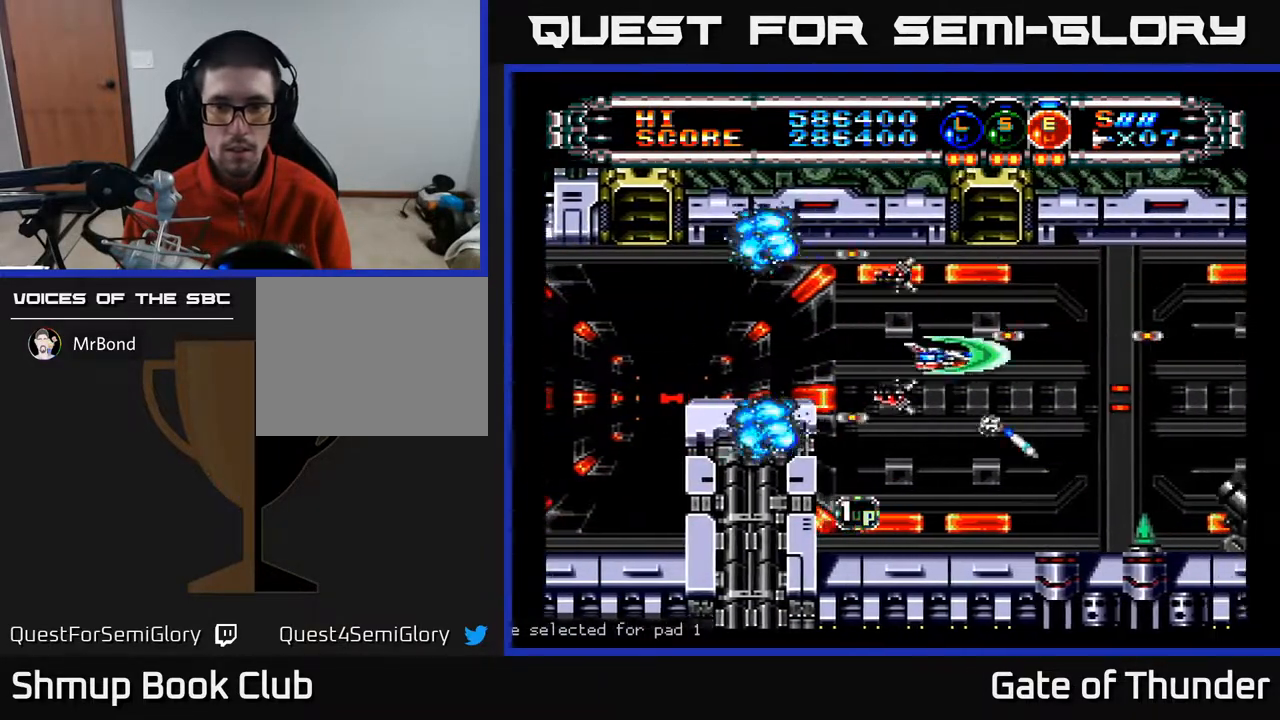
{"buttons": ["A", "DPAD_DOWN", "DPAD_LEFT"], "left_stick": "center", "events": [[67, "DPAD_RIGHT", "up"], [217, "DPAD_DOWN", "up"], [233, "DPAD_LEFT", "down"], [350, "DPAD_DOWN", "down"]]}
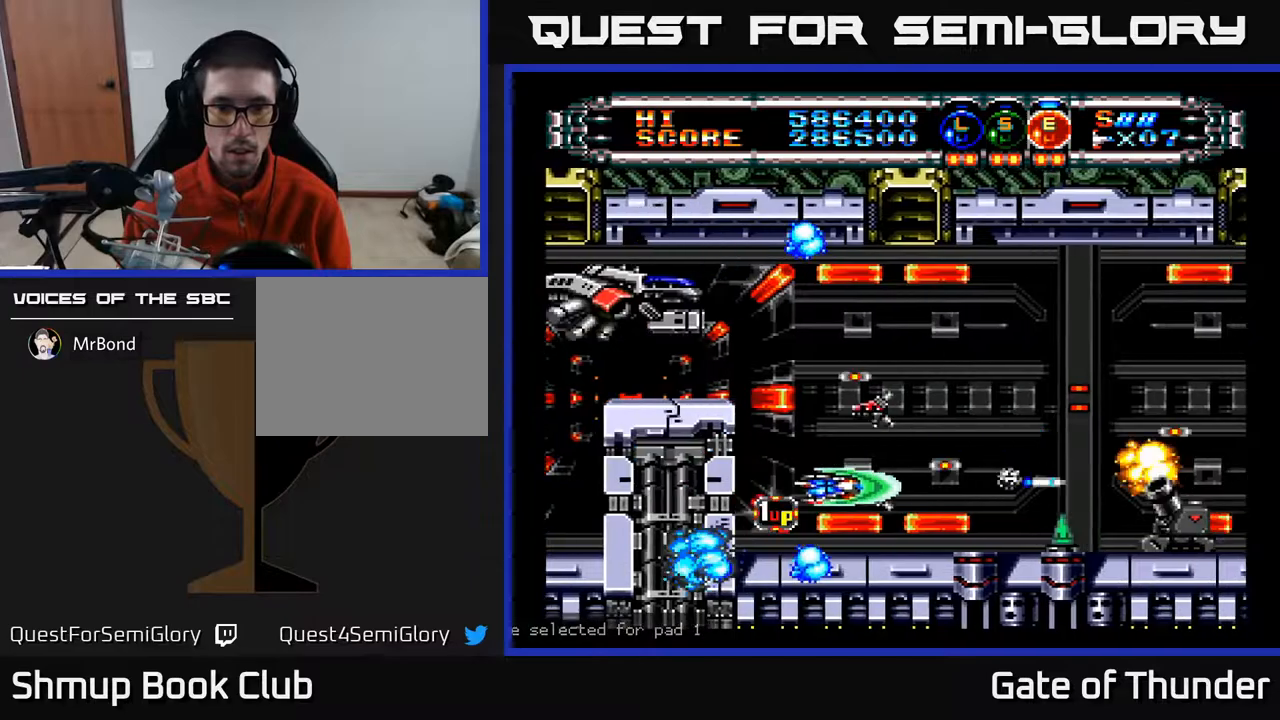
{"buttons": ["A", "DPAD_RIGHT"], "left_stick": "center", "events": [[67, "DPAD_DOWN", "up"], [233, "DPAD_LEFT", "up"], [400, "DPAD_RIGHT", "down"]]}
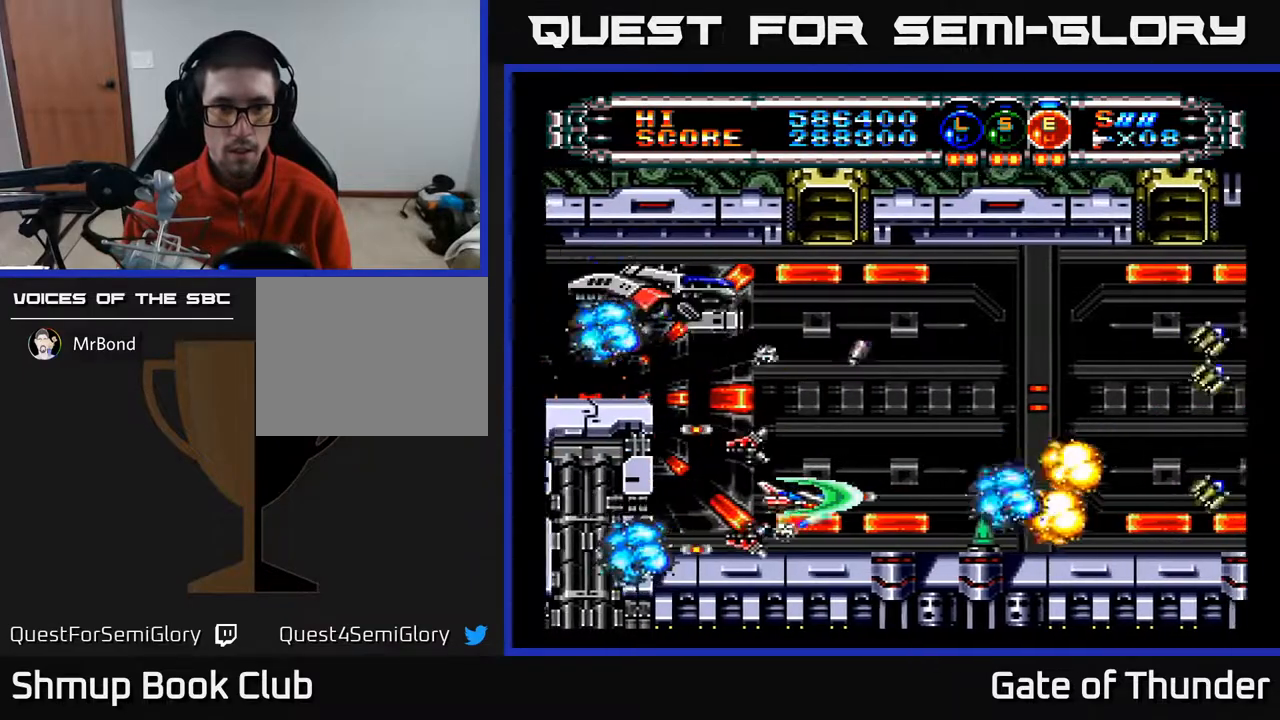
{"buttons": ["A", "DPAD_UP"], "left_stick": "center"}
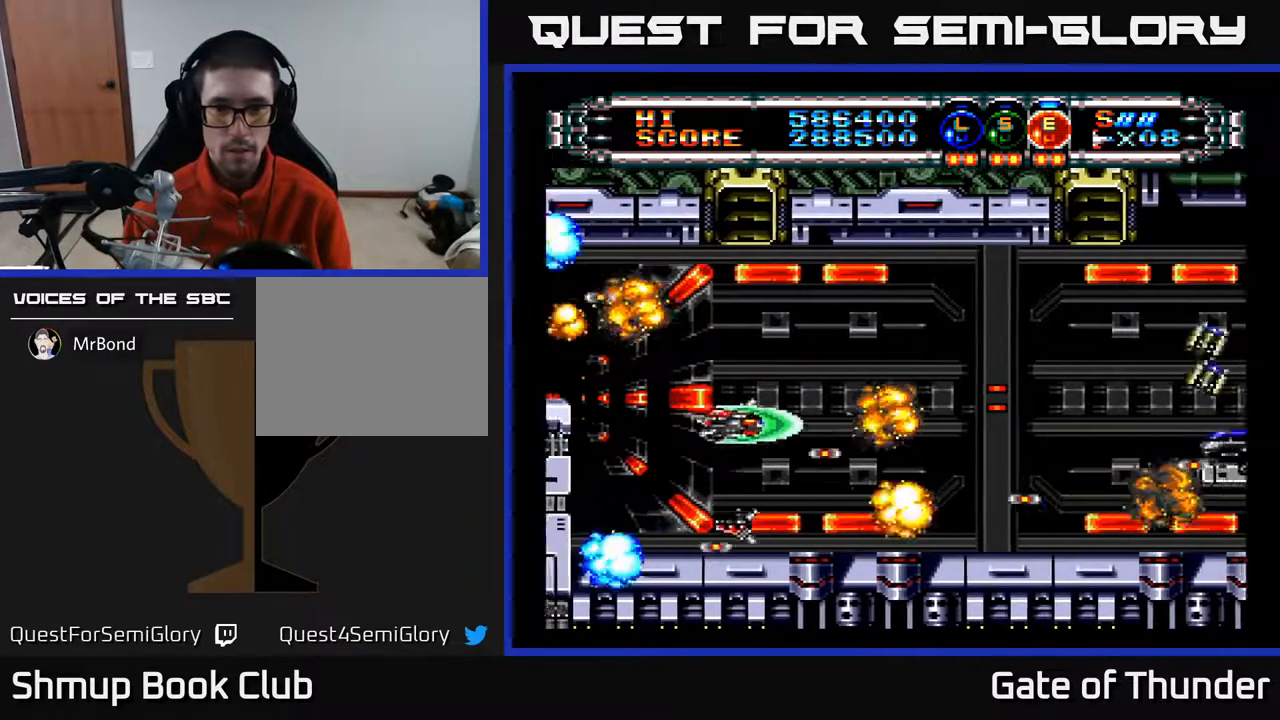
{"buttons": ["A", "DPAD_DOWN"], "left_stick": "center", "events": [[67, "DPAD_RIGHT", "down"], [233, "DPAD_UP", "up"], [483, "DPAD_RIGHT", "up"], [500, "DPAD_DOWN", "down"]]}